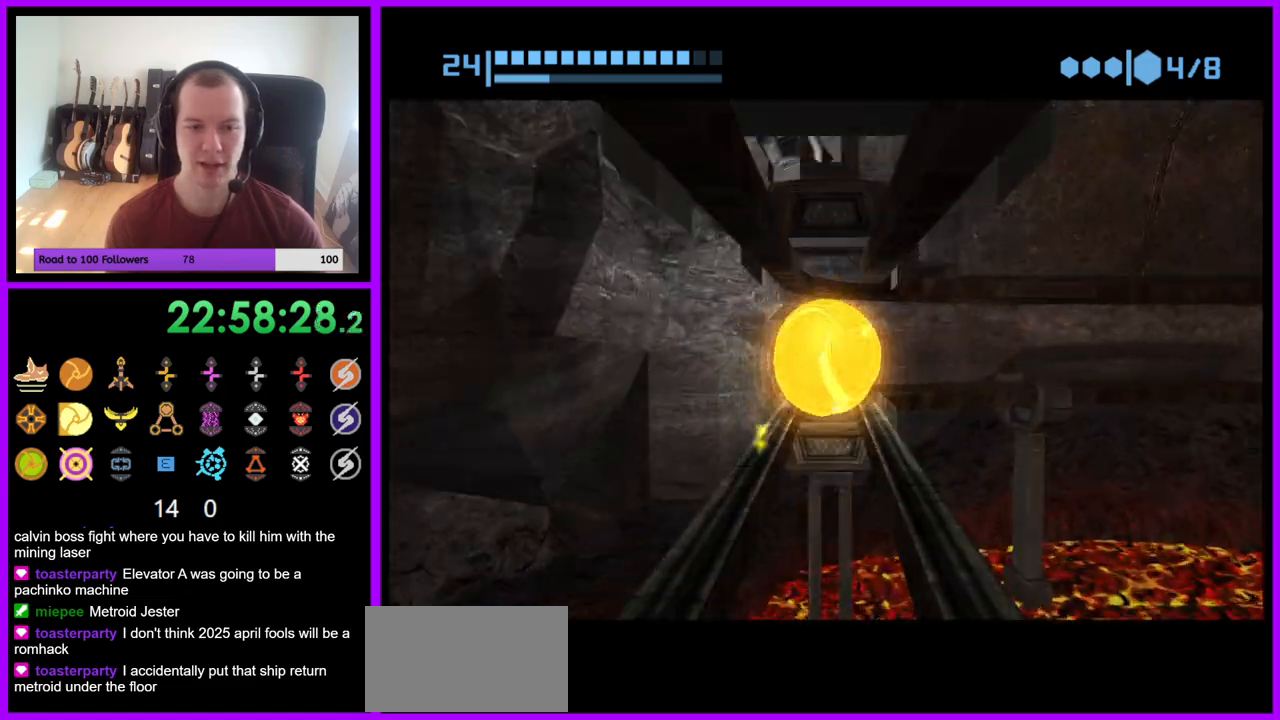
Gameplay with a controller (Nintendo layout); each line is a JSON object with the inputs held at the frame after it. "events" lists button and stick changes between this image and that frame as [ms after this image, input, new state], when the widget could be followed in between. Not read: L3 R3 START Z.
{"buttons": ["B"], "left_stick": "right", "right_stick": "center", "events": [[100, "left_stick", "up-right"], [283, "left_stick", "right"]]}
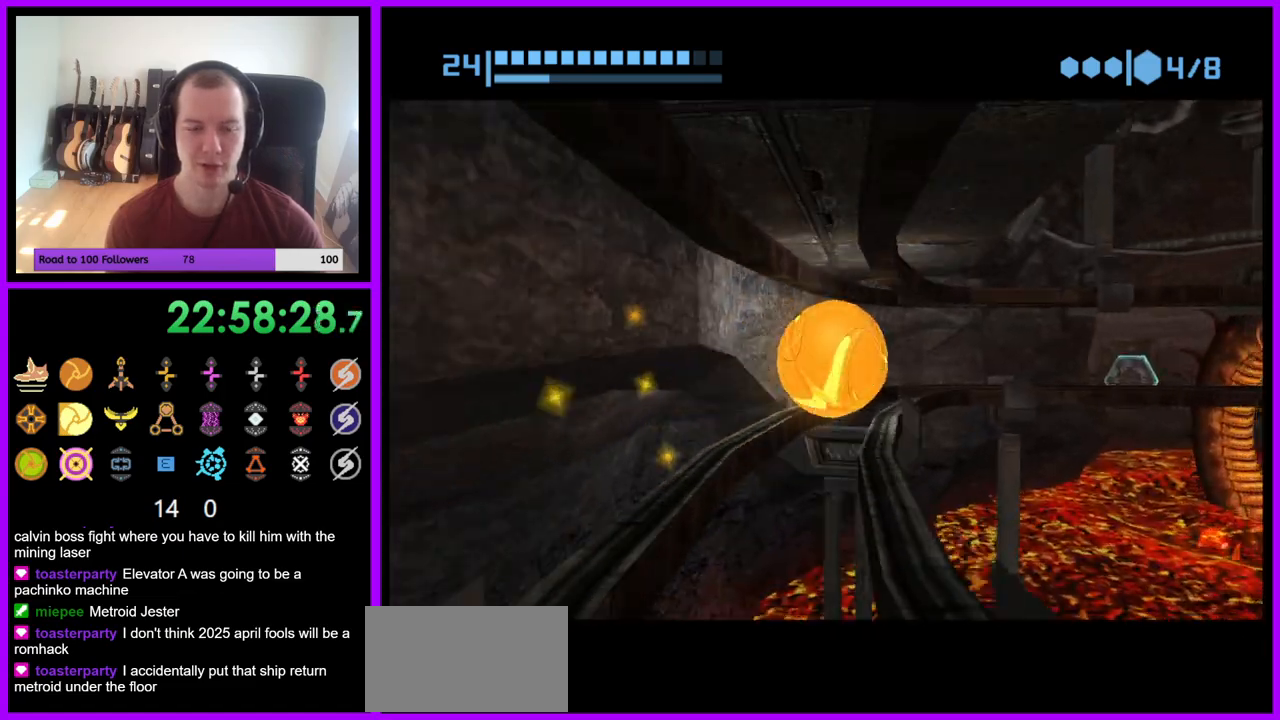
{"buttons": ["B"], "left_stick": "up-right", "right_stick": "center", "events": [[50, "B", "up"], [67, "left_stick", "up-right"], [133, "B", "down"]]}
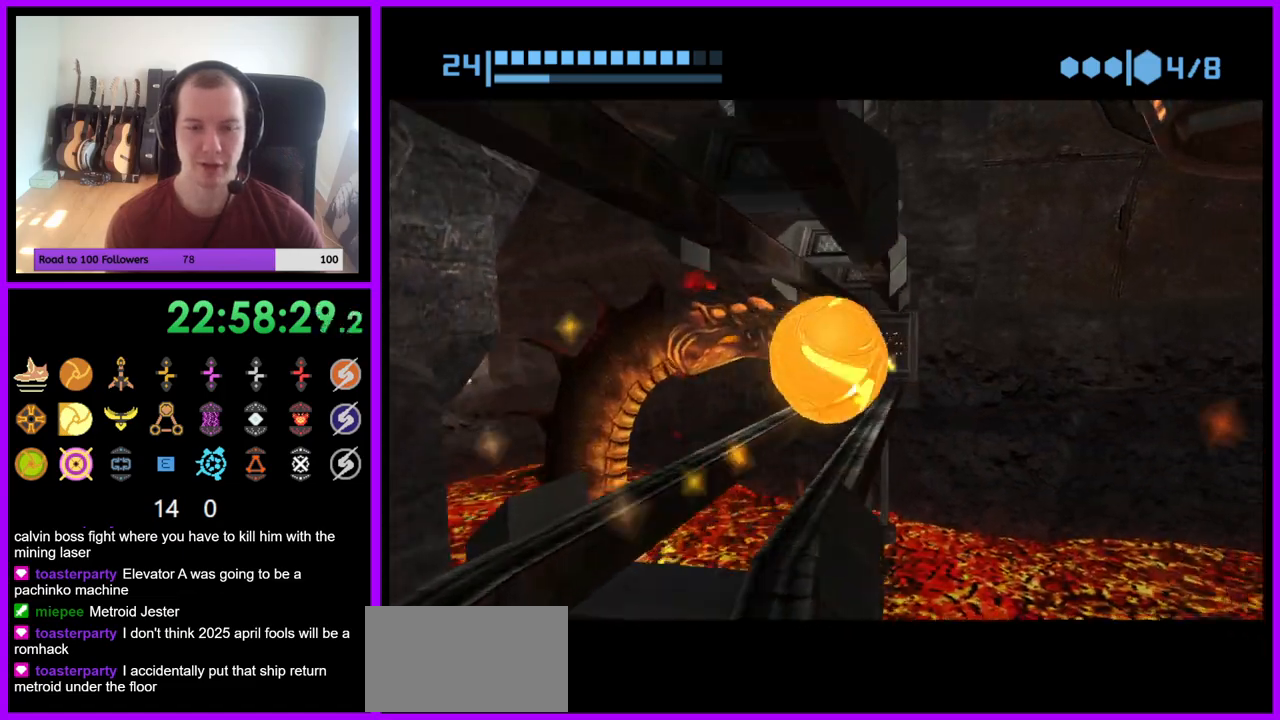
{"buttons": ["B"], "left_stick": "up-left", "right_stick": "center", "events": [[67, "left_stick", "up"], [483, "left_stick", "up-left"]]}
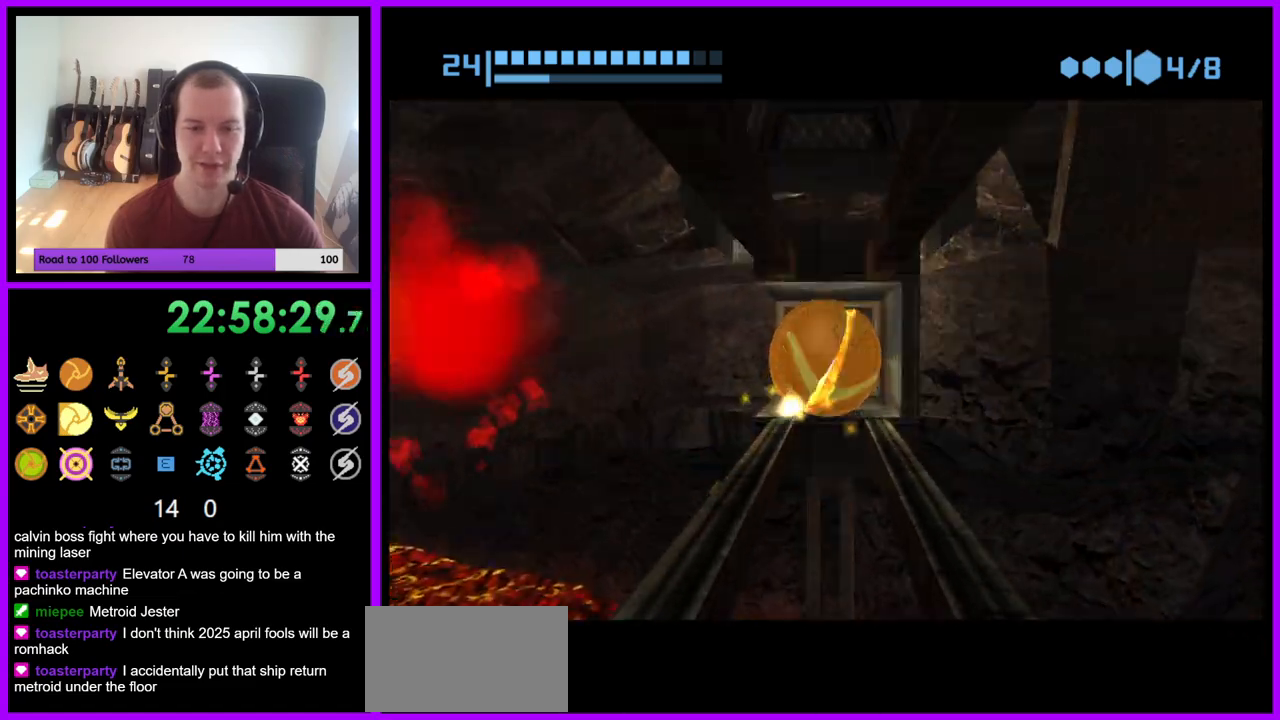
{"buttons": [], "left_stick": "up-left", "right_stick": "center", "events": [[367, "B", "up"]]}
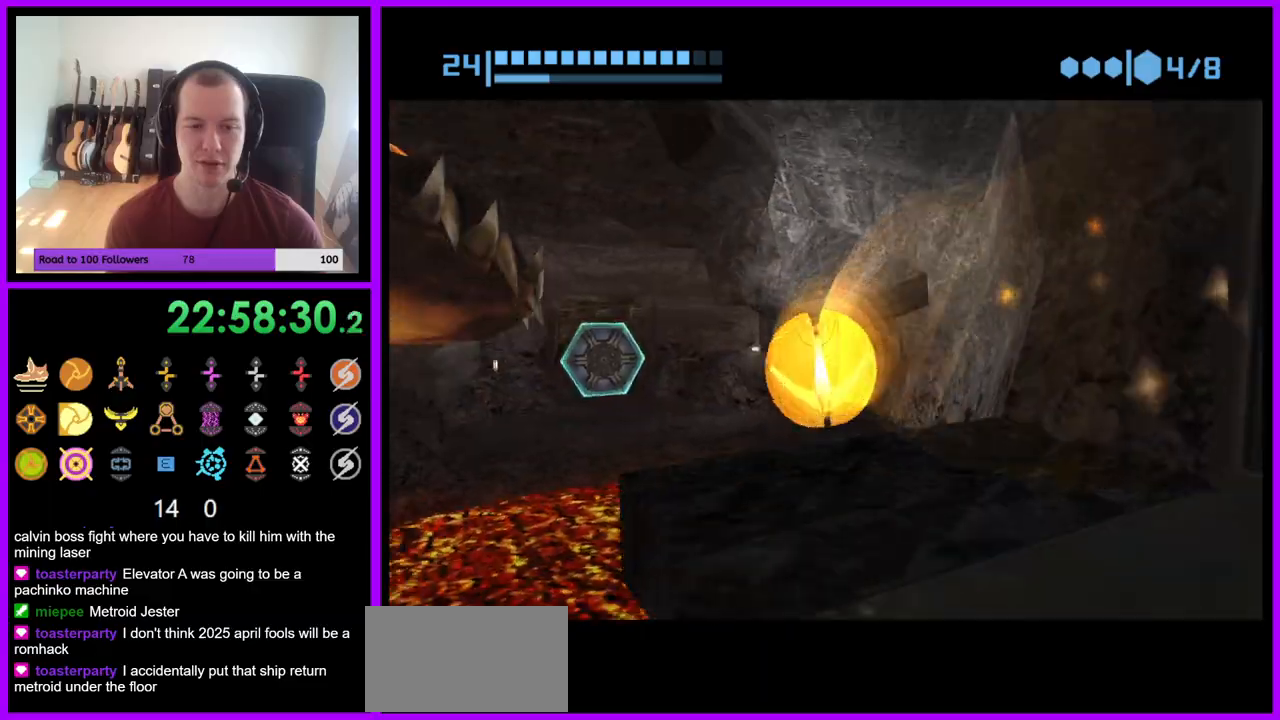
{"buttons": [], "left_stick": "up-left", "right_stick": "center", "events": [[283, "X", "down"], [467, "X", "up"]]}
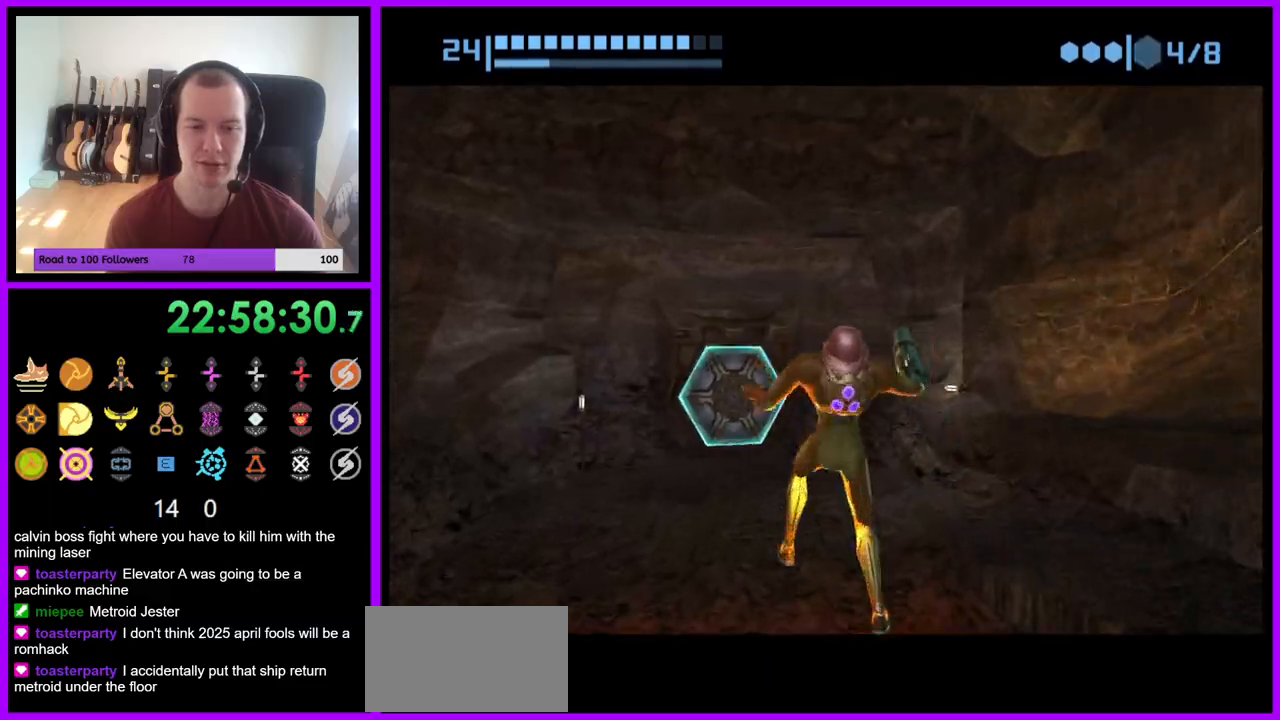
{"buttons": [], "left_stick": "up", "right_stick": "center", "events": [[50, "left_stick", "up"]]}
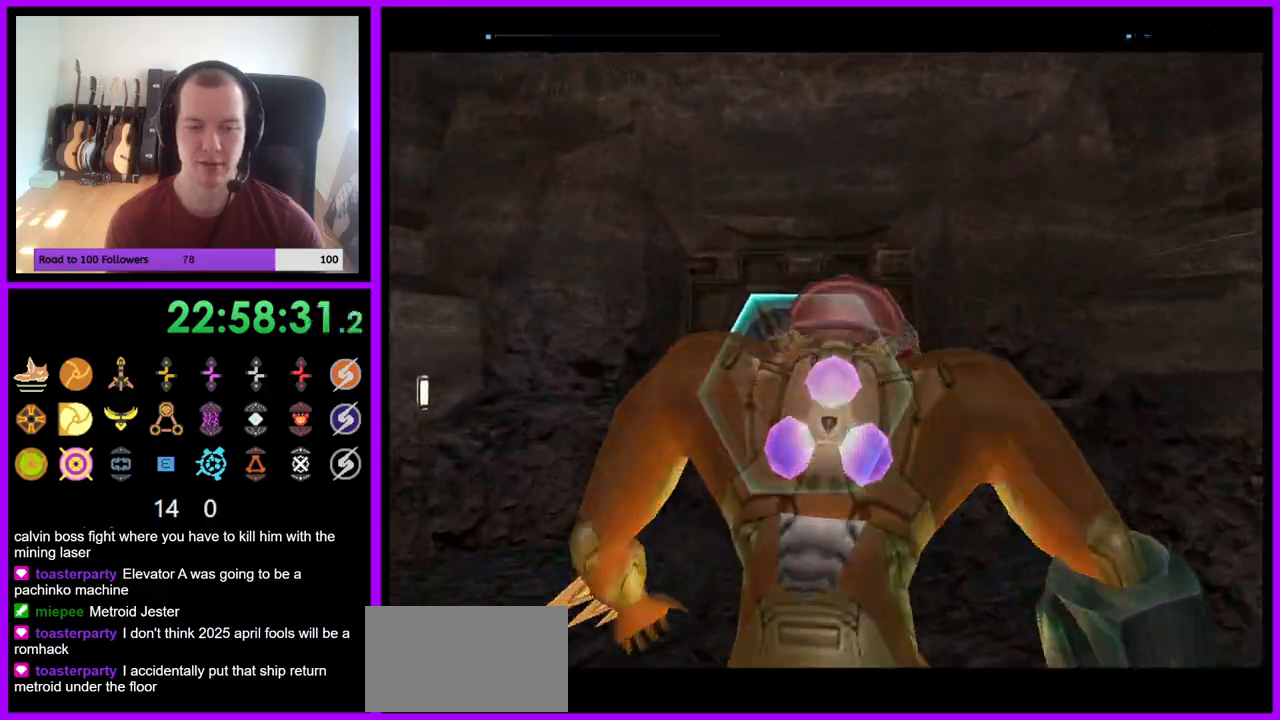
{"buttons": ["A"], "left_stick": "up", "right_stick": "center", "events": [[167, "A", "down"], [350, "A", "up"], [450, "A", "down"]]}
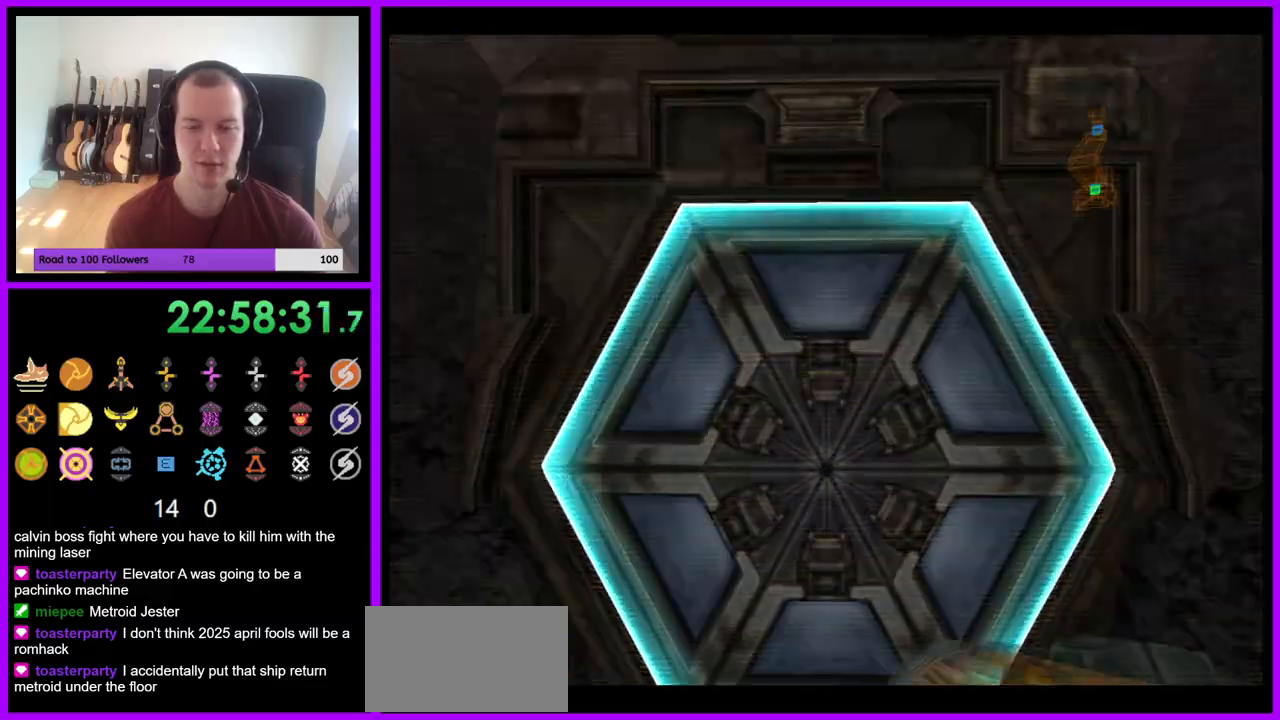
{"buttons": ["A"], "left_stick": "center", "right_stick": "center", "events": [[33, "left_stick", "center"], [83, "A", "up"], [183, "left_stick", "down"], [200, "A", "down"], [300, "A", "up"], [367, "left_stick", "center"], [483, "A", "down"]]}
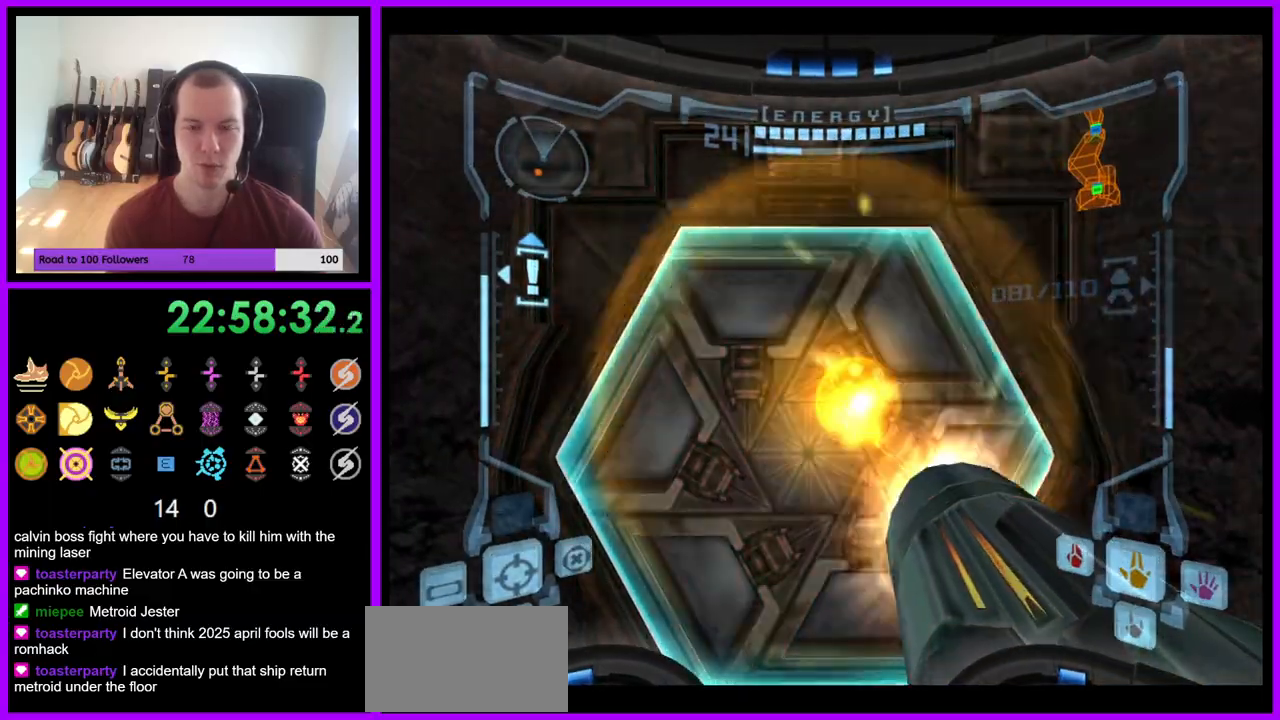
{"buttons": ["L1"], "left_stick": "up", "right_stick": "center", "events": [[67, "A", "up"], [283, "left_stick", "up"], [317, "L1", "down"]]}
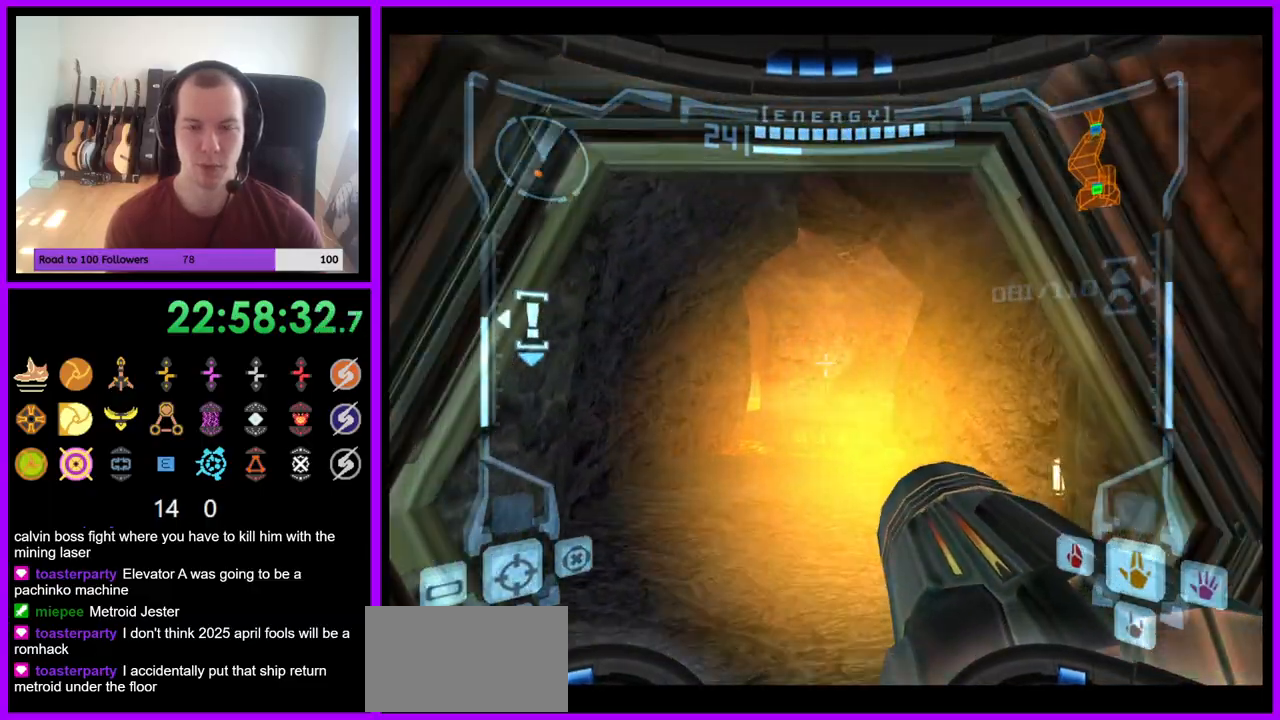
{"buttons": [], "left_stick": "up", "right_stick": "center", "events": [[150, "L1", "up"], [317, "left_stick", "up-left"], [417, "left_stick", "up"]]}
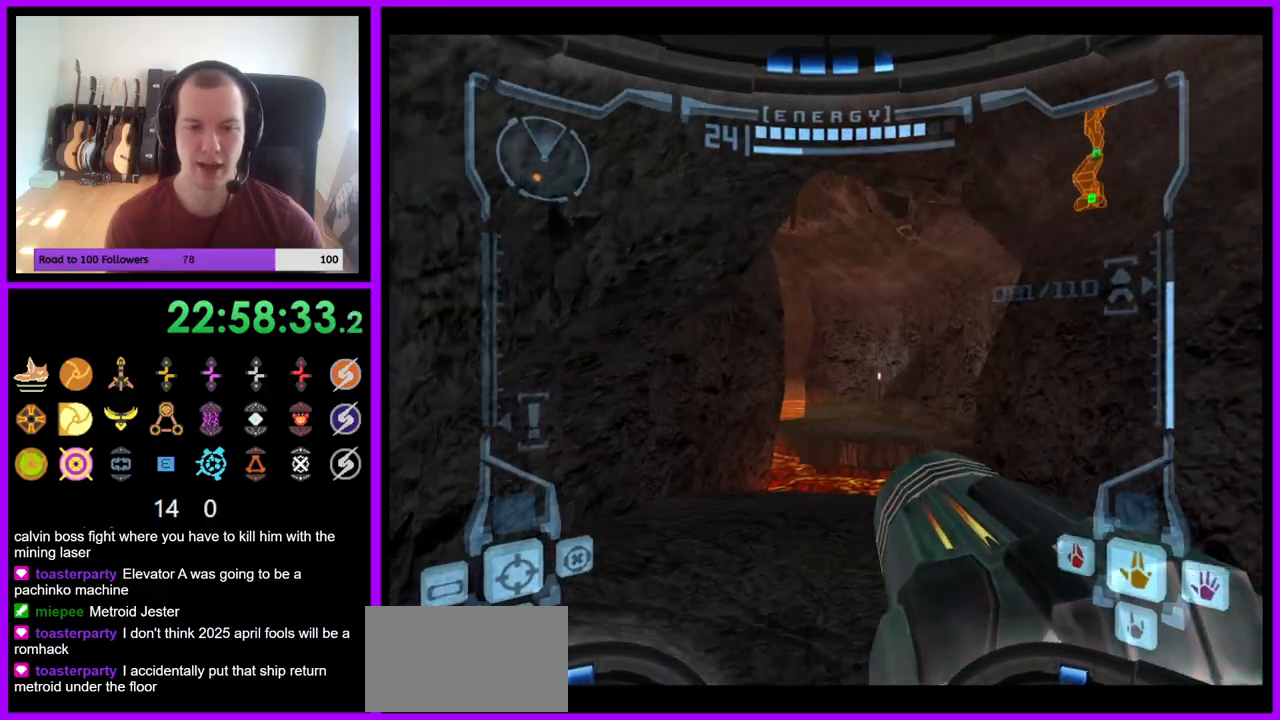
{"buttons": ["L1"], "left_stick": "up", "right_stick": "center", "events": [[33, "L1", "down"]]}
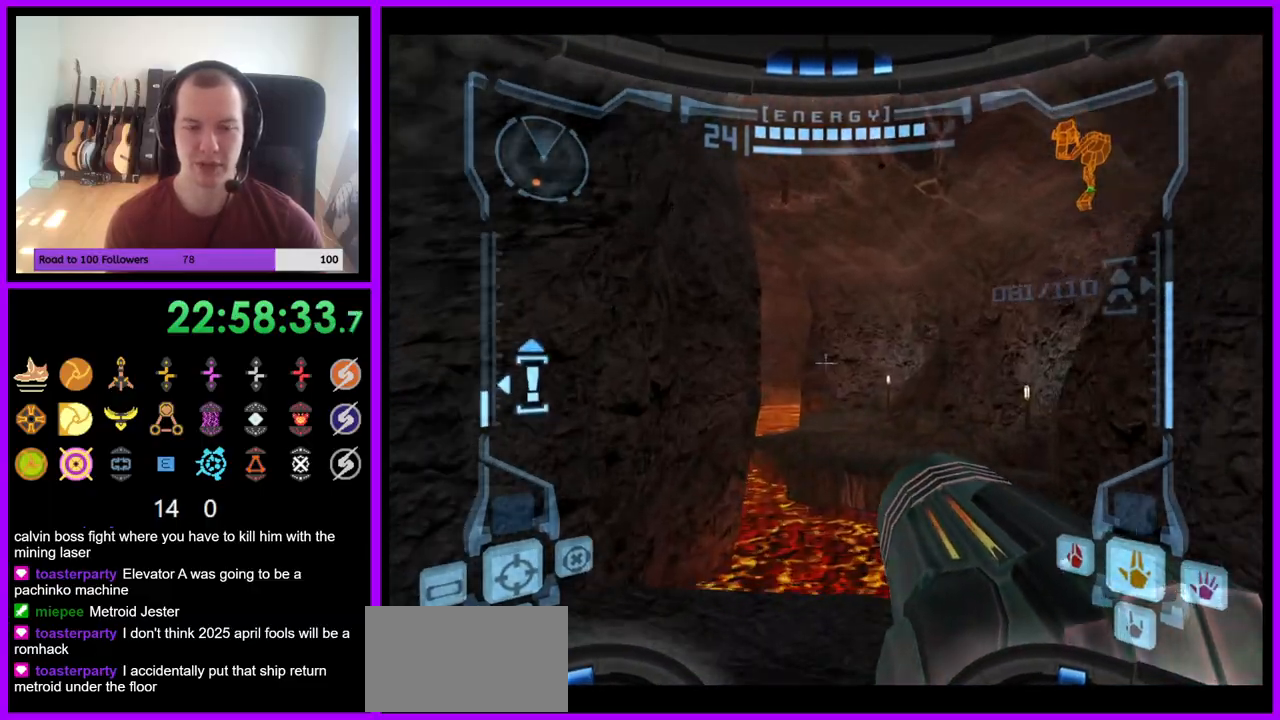
{"buttons": ["L1"], "left_stick": "up", "right_stick": "center", "events": []}
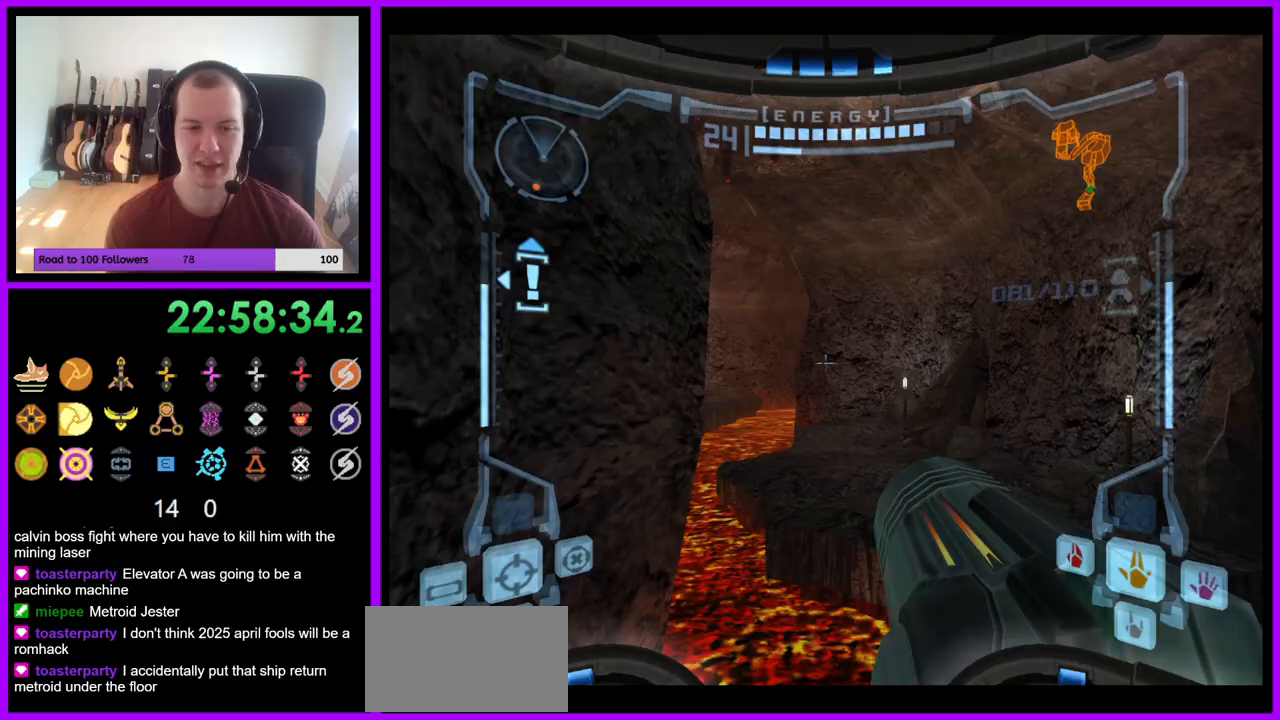
{"buttons": [], "left_stick": "up", "right_stick": "center", "events": [[33, "B", "down"], [200, "B", "up"], [283, "L1", "up"]]}
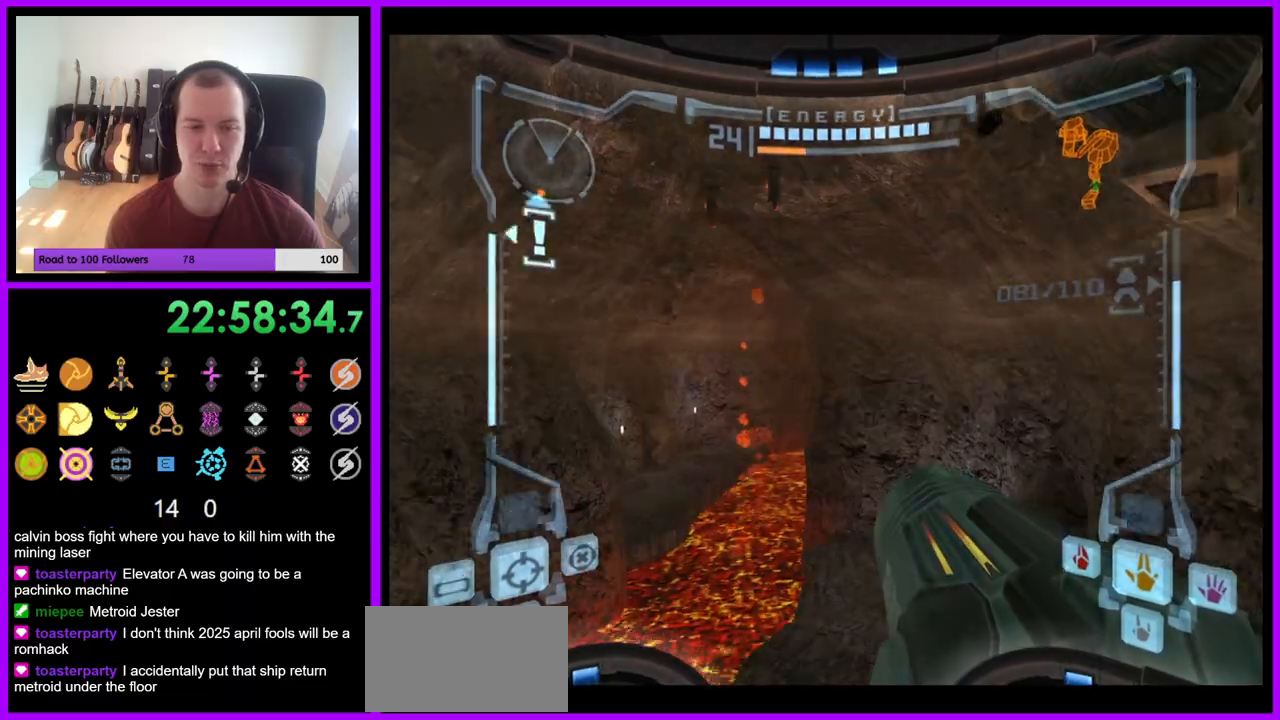
{"buttons": ["L1"], "left_stick": "up", "right_stick": "center", "events": [[500, "L1", "down"]]}
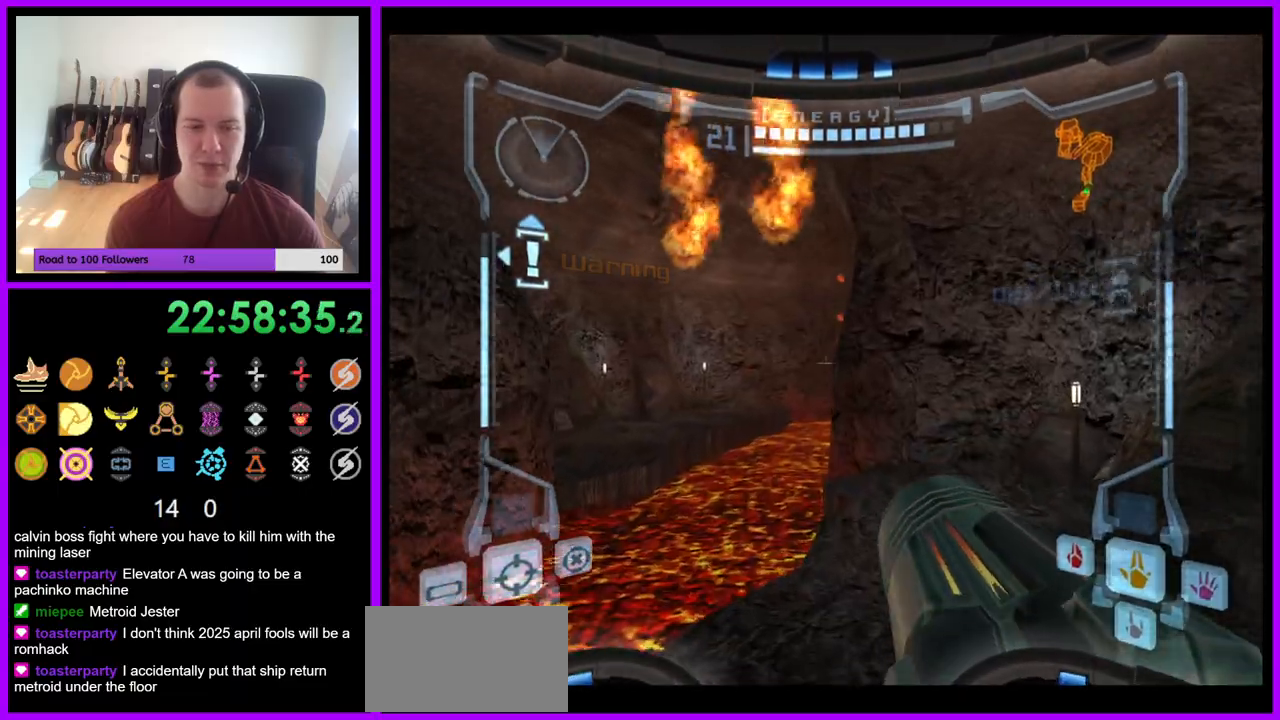
{"buttons": ["B", "L1"], "left_stick": "up-left", "right_stick": "center", "events": [[317, "left_stick", "up-left"], [433, "B", "down"]]}
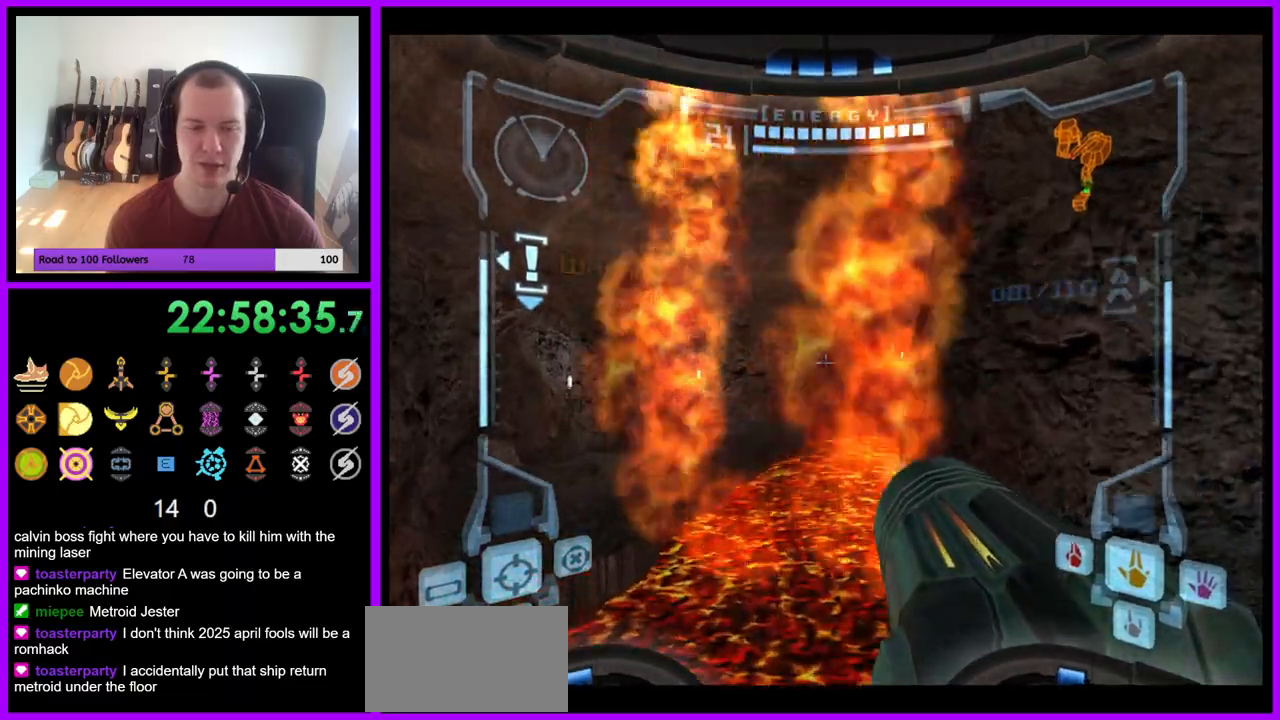
{"buttons": ["L1"], "left_stick": "up-left", "right_stick": "center", "events": [[50, "B", "up"]]}
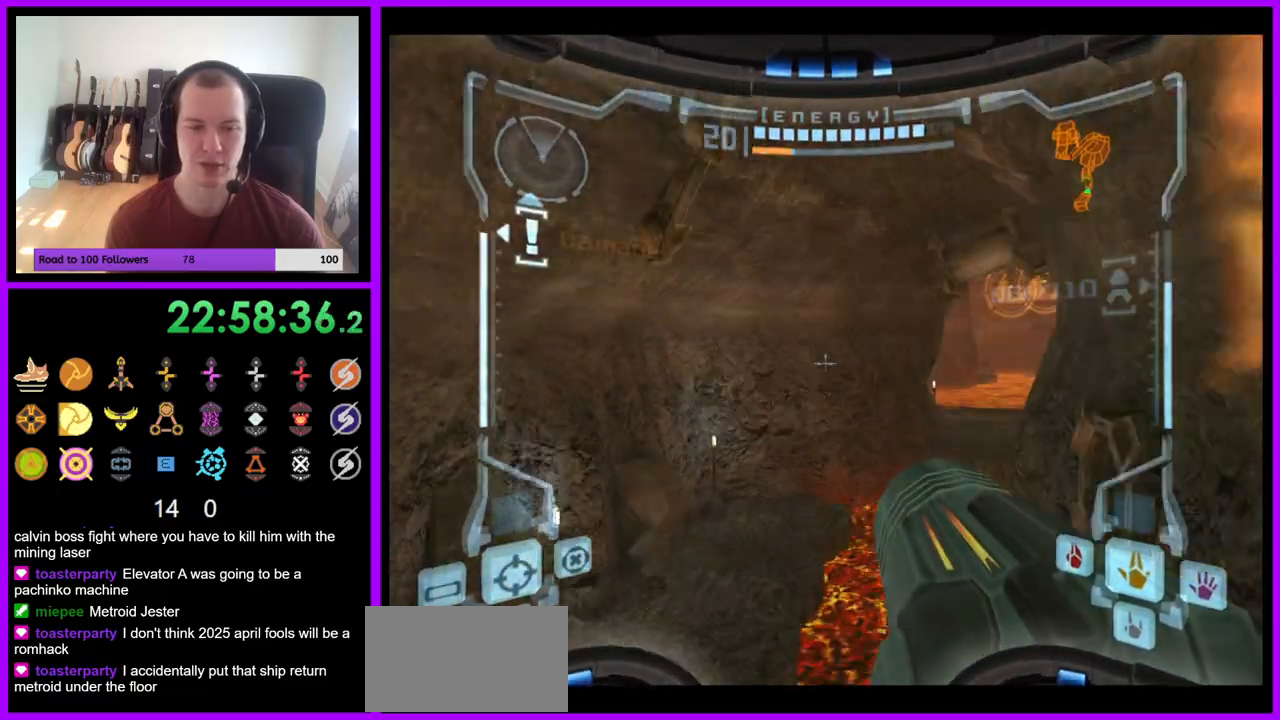
{"buttons": [], "left_stick": "up-right", "right_stick": "center", "events": [[33, "B", "down"], [233, "B", "up"], [333, "L1", "up"], [417, "left_stick", "up-right"]]}
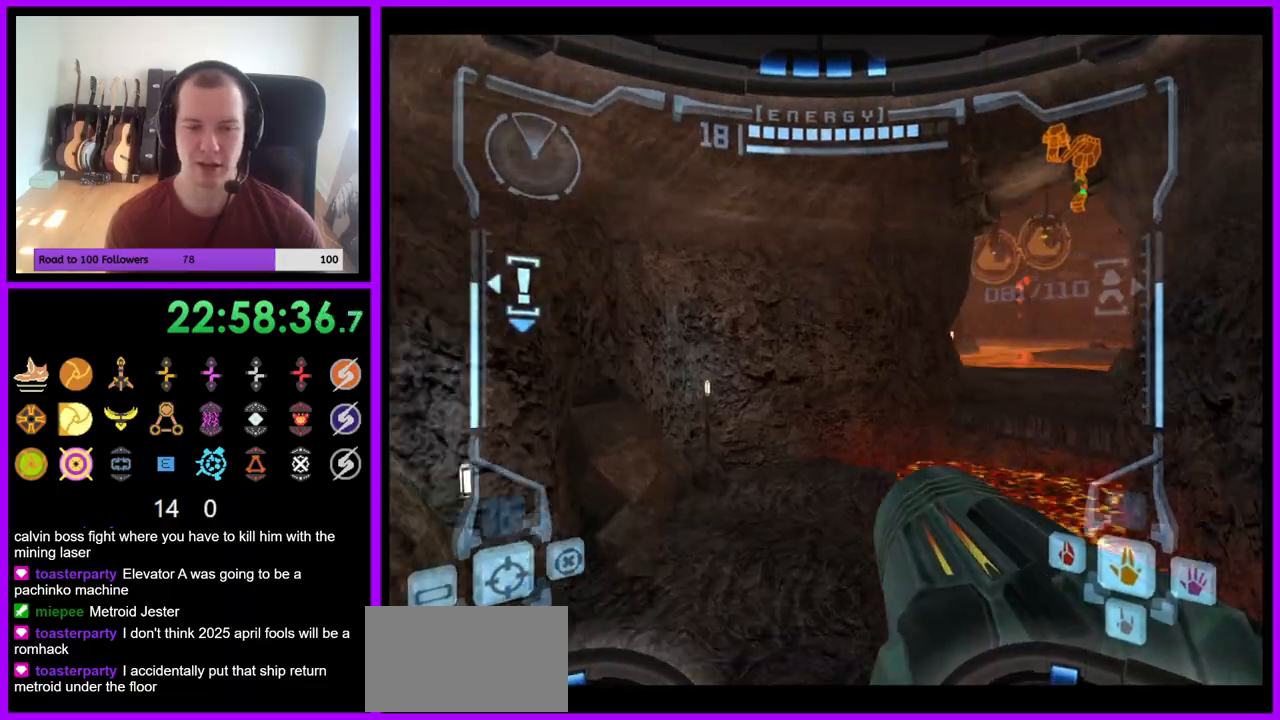
{"buttons": ["L1"], "left_stick": "up-left", "right_stick": "center", "events": [[333, "L1", "down"], [383, "left_stick", "up-left"]]}
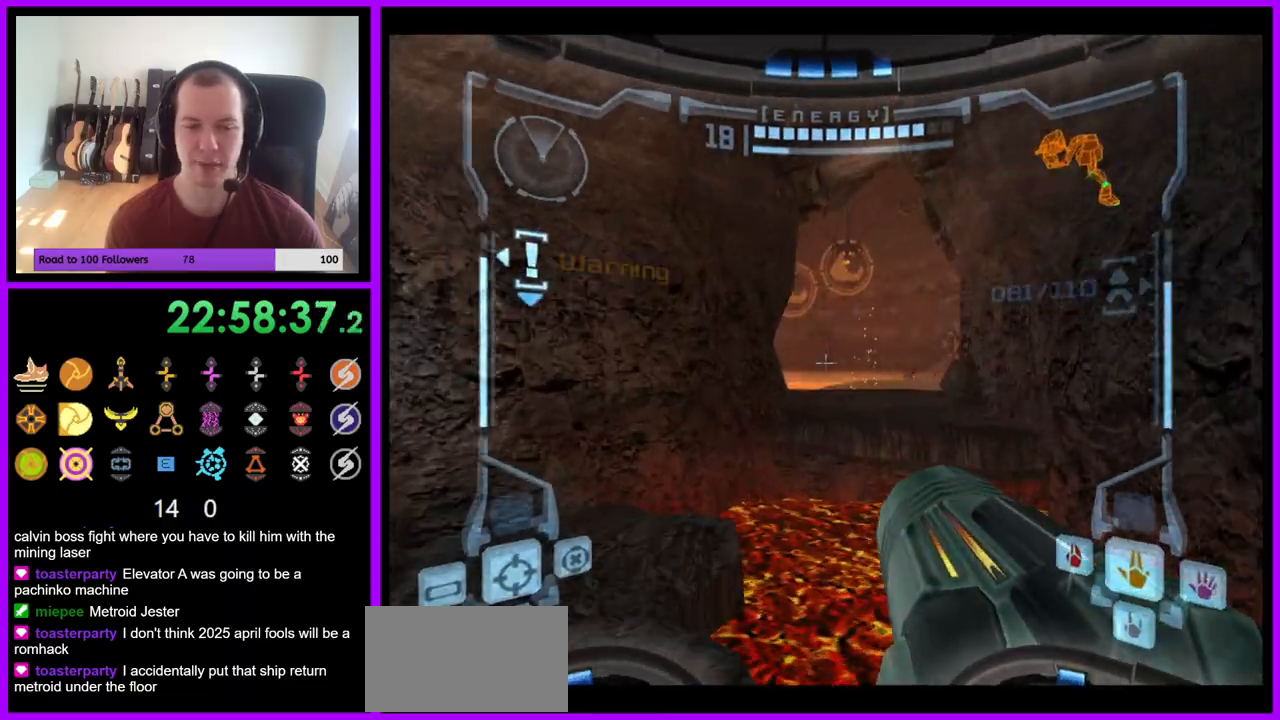
{"buttons": ["L1"], "left_stick": "up", "right_stick": "center", "events": [[267, "left_stick", "up"]]}
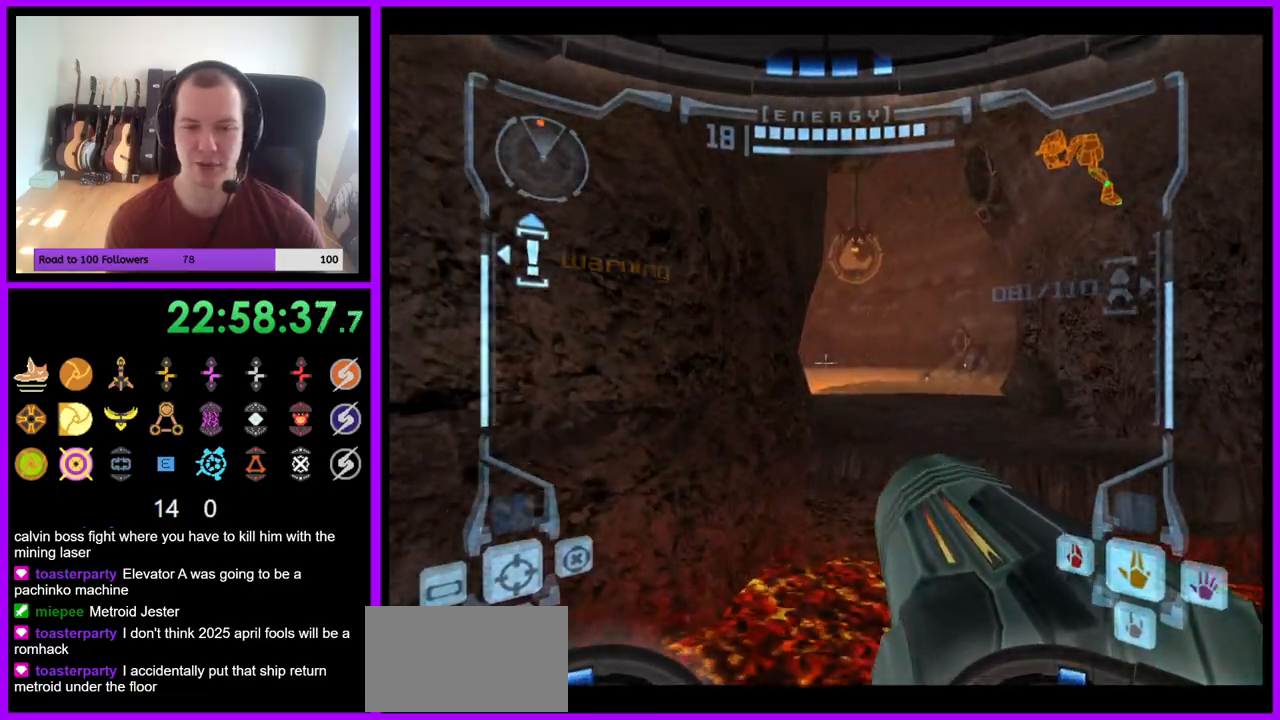
{"buttons": [], "left_stick": "up", "right_stick": "center", "events": [[133, "B", "down"], [150, "left_stick", "up-right"], [233, "B", "up"], [400, "L1", "up"], [467, "left_stick", "up"]]}
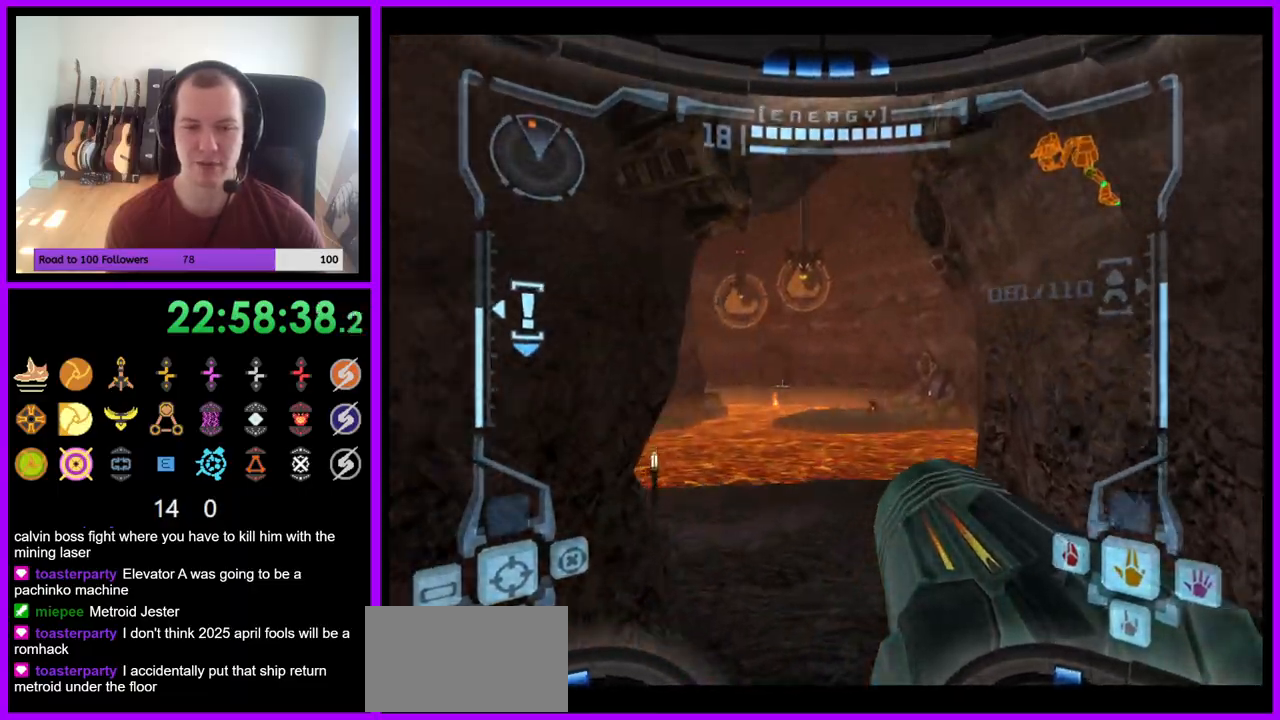
{"buttons": [], "left_stick": "up", "right_stick": "center", "events": [[83, "left_stick", "up-left"], [450, "left_stick", "up"]]}
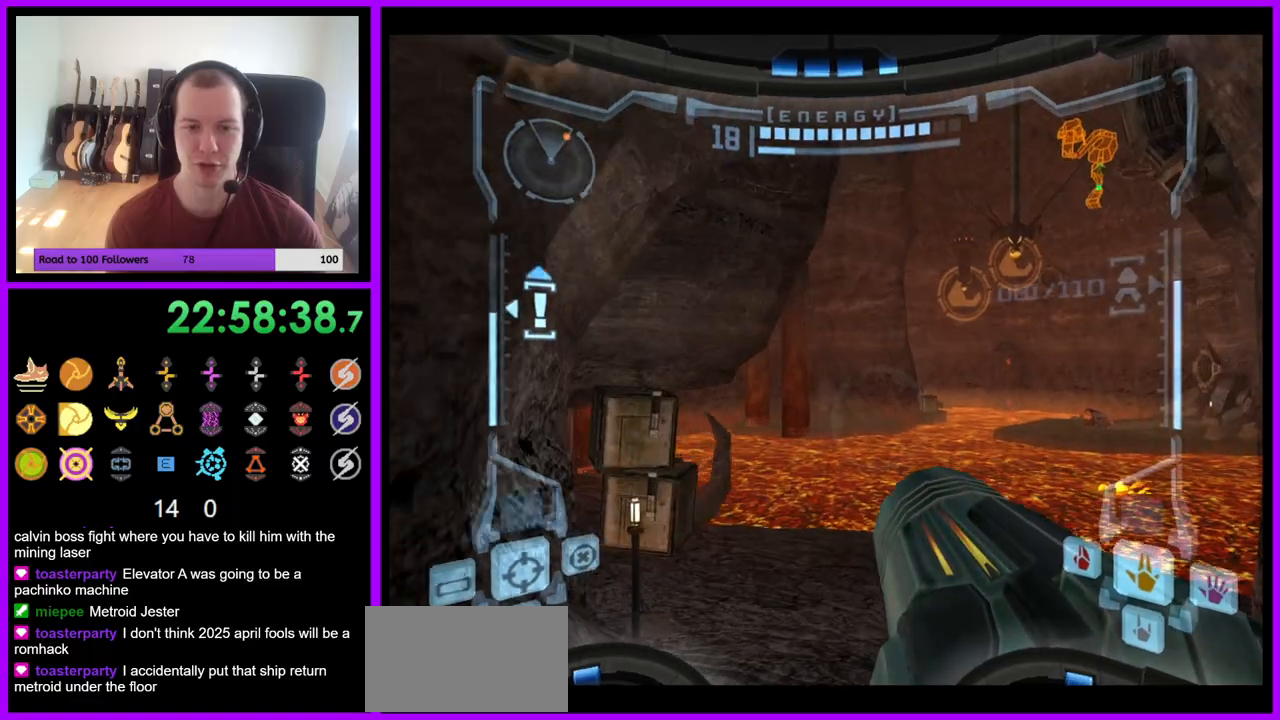
{"buttons": [], "left_stick": "up-right", "right_stick": "center", "events": [[433, "left_stick", "up-right"]]}
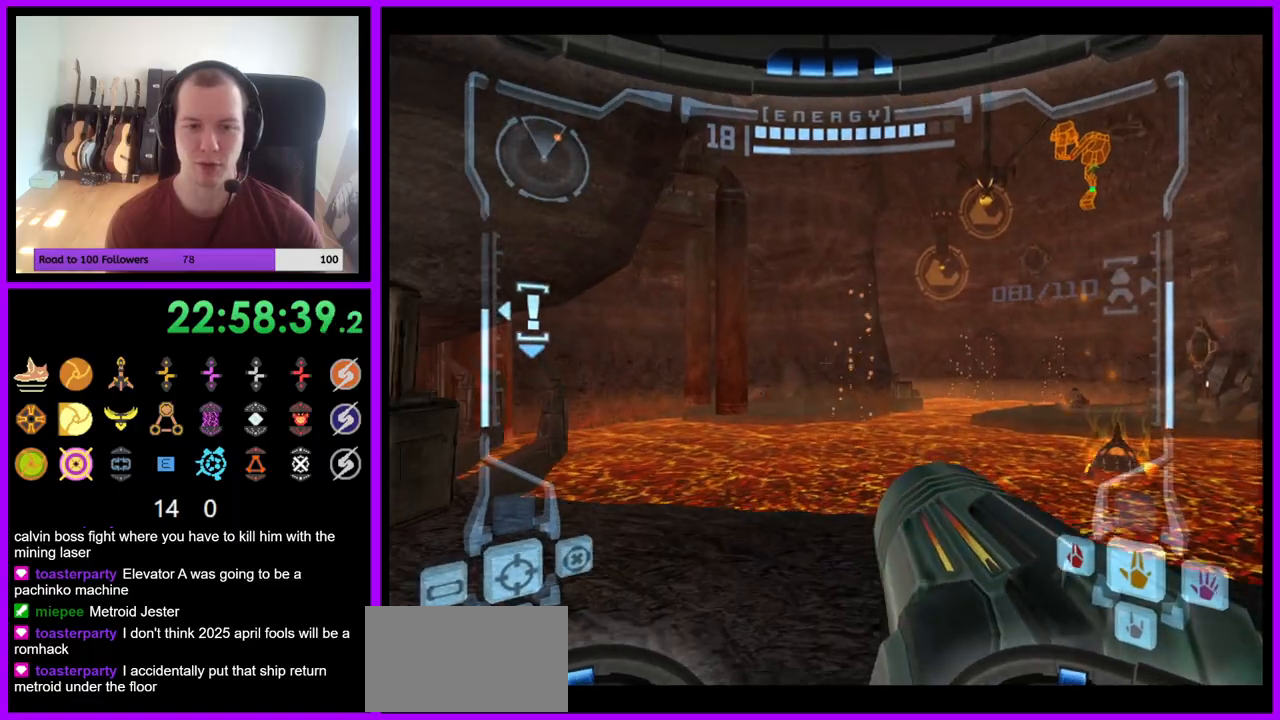
{"buttons": ["L1"], "left_stick": "up", "right_stick": "center", "events": [[17, "L1", "down"], [33, "left_stick", "up"]]}
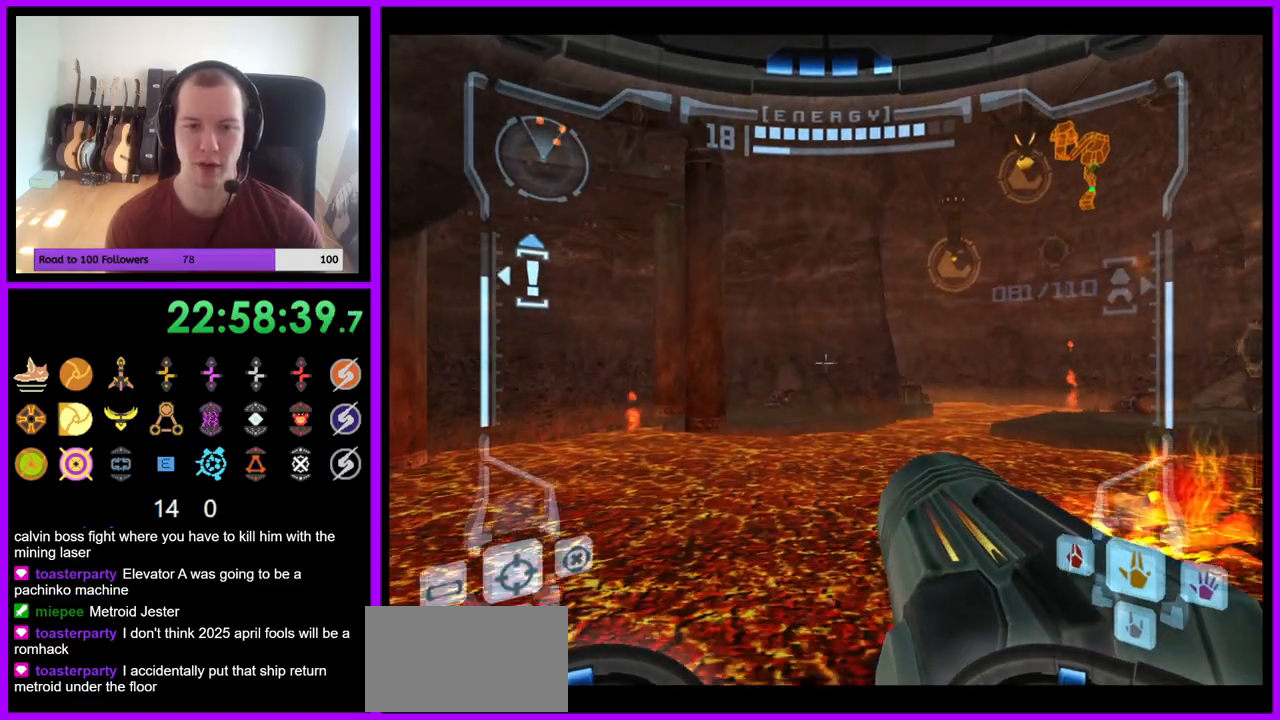
{"buttons": ["R1"], "left_stick": "down", "right_stick": "center", "events": [[83, "left_stick", "up-right"], [100, "L1", "up"], [117, "R1", "down"], [267, "left_stick", "down-right"], [333, "B", "down"], [400, "left_stick", "down"], [417, "B", "up"]]}
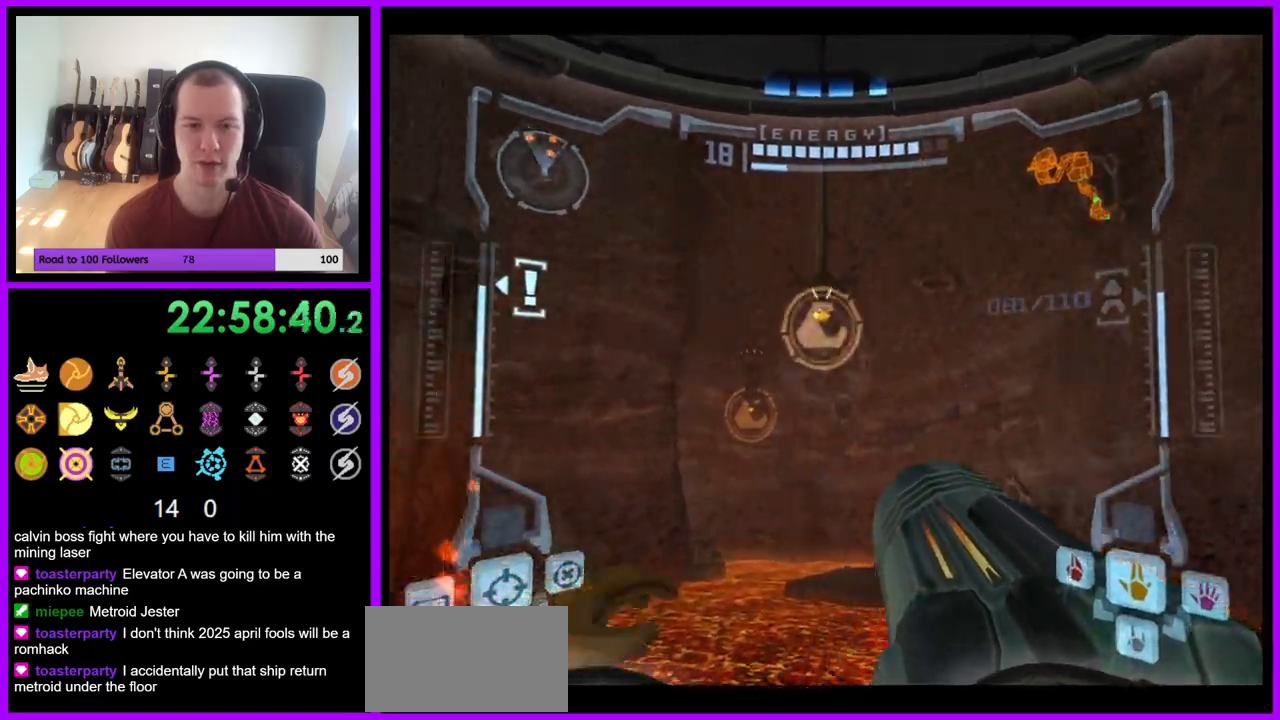
{"buttons": ["L1"], "left_stick": "center", "right_stick": "center", "events": [[83, "L1", "down"], [117, "left_stick", "center"], [150, "R1", "up"]]}
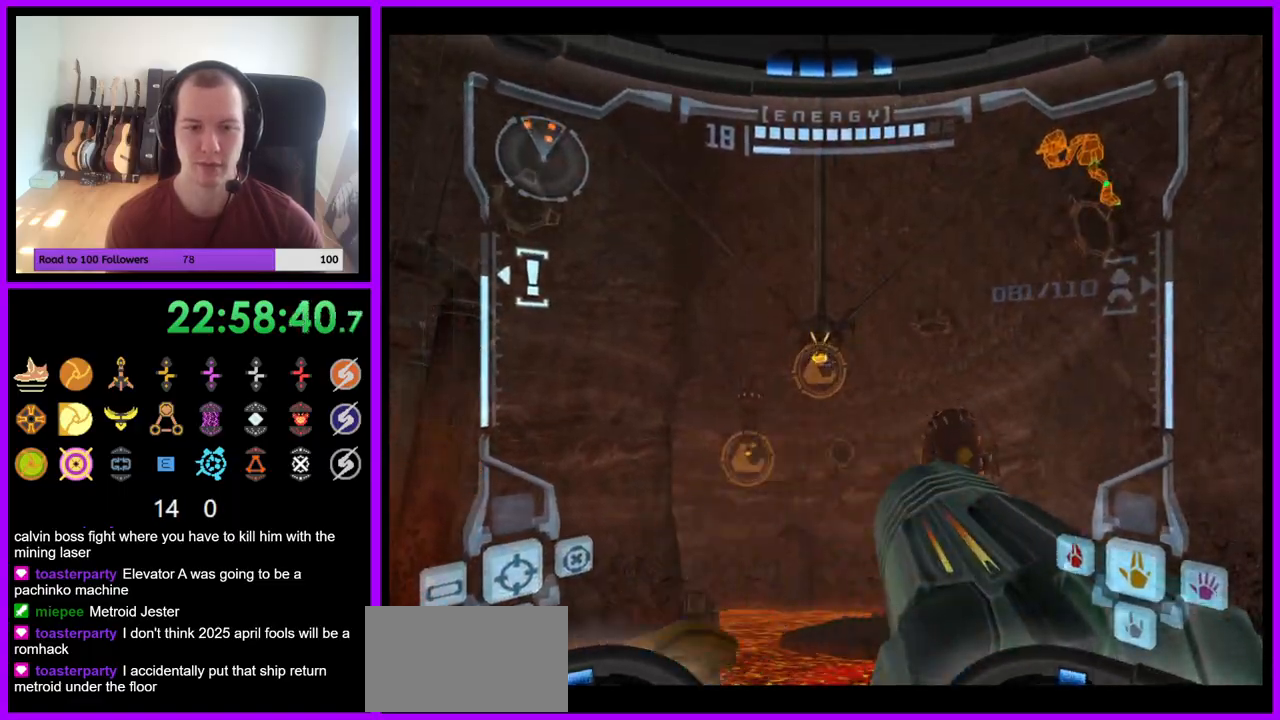
{"buttons": ["L1"], "left_stick": "center", "right_stick": "center", "events": []}
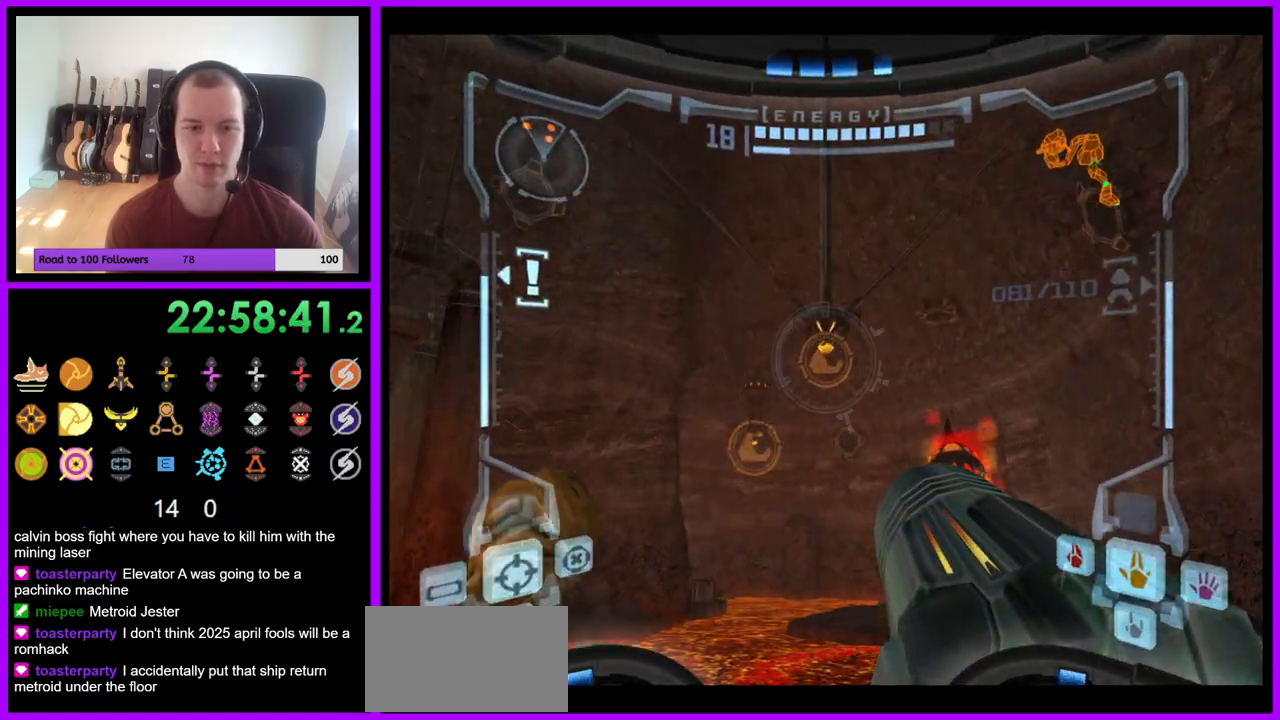
{"buttons": ["A", "L1"], "left_stick": "center", "right_stick": "center"}
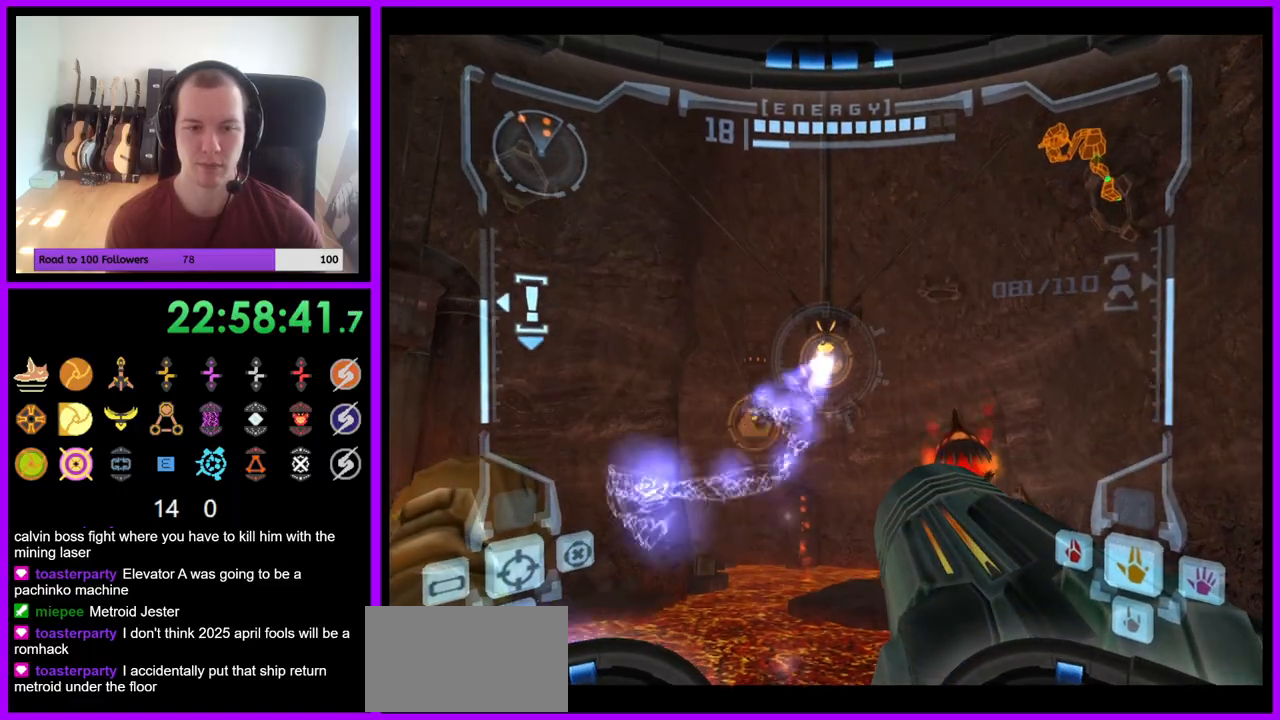
{"buttons": ["L1"], "left_stick": "up", "right_stick": "center", "events": [[33, "A", "up"], [200, "left_stick", "up"]]}